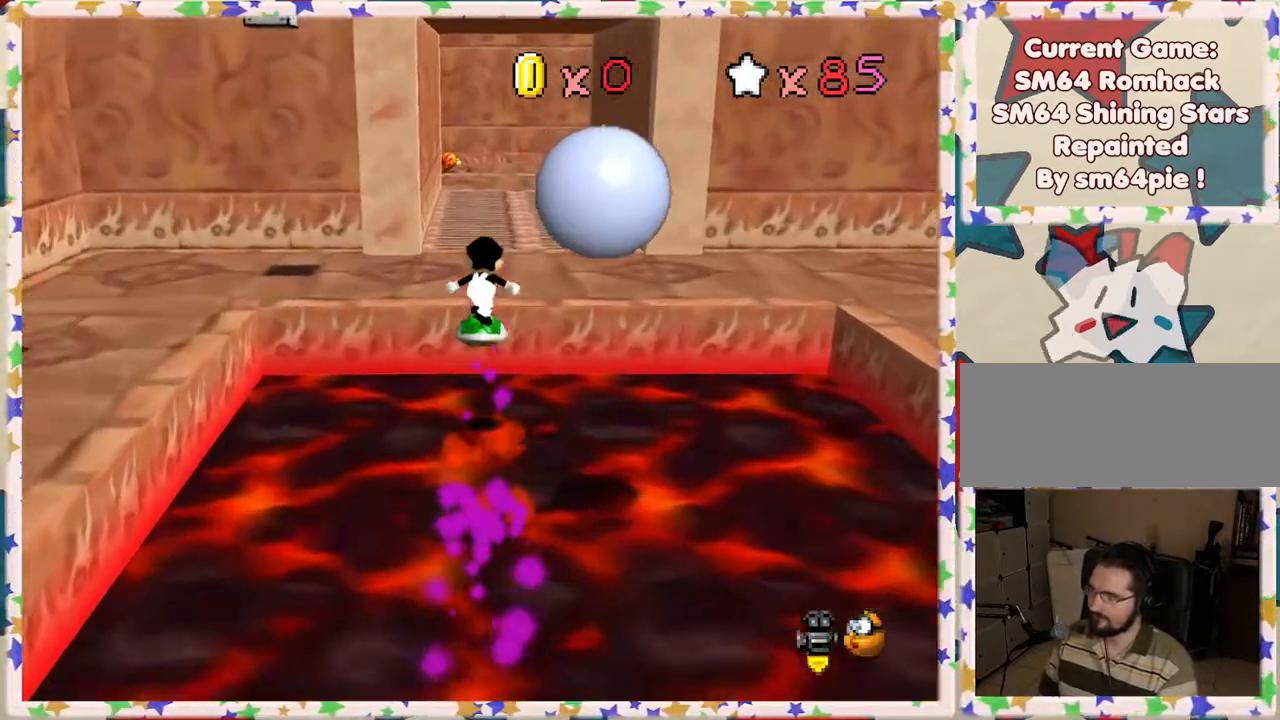
Gameplay with a controller (Nintendo layout); each line is a JSON object with the inputs held at the frame after it. "events" lists button and stick changes between this image and that frame as [ms after this image, input, new state], when the widget could be followed in between. Not read: L3 R3.
{"buttons": [], "left_stick": "up", "events": [[50, "A", "up"]]}
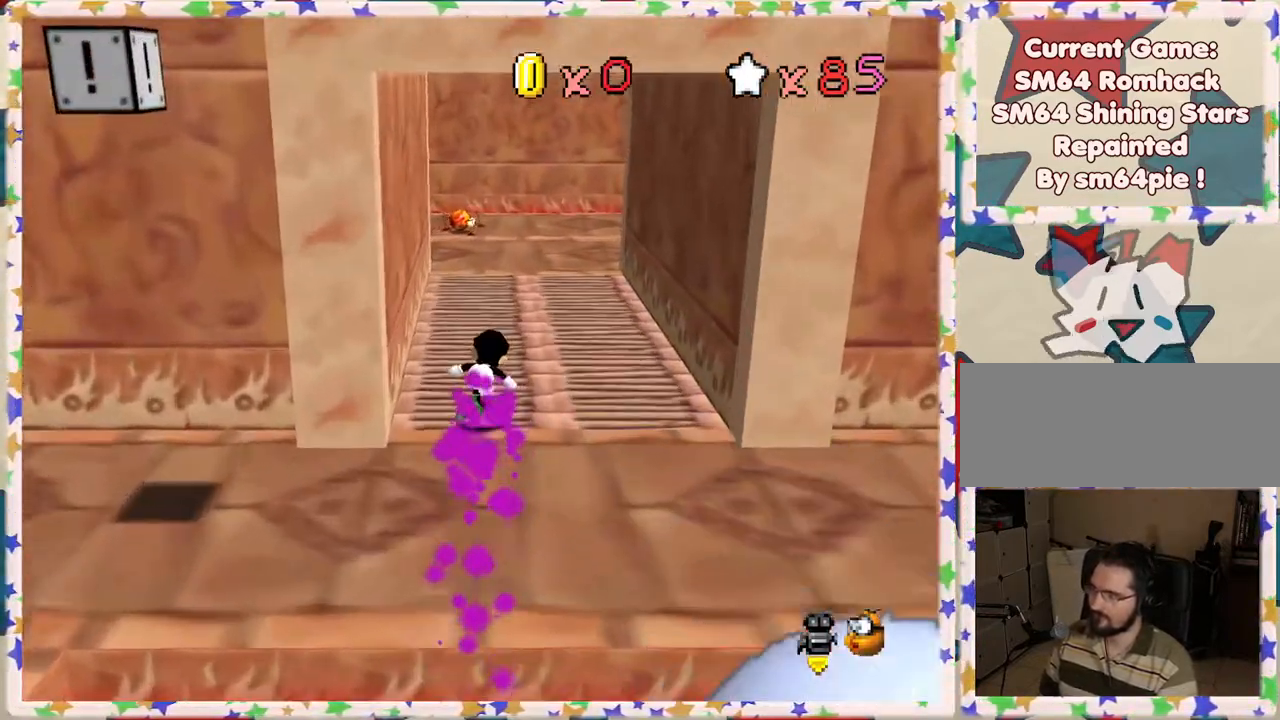
{"buttons": [], "left_stick": "up", "events": [[100, "left_stick", "up-right"], [183, "C_RIGHT", "down"], [283, "C_RIGHT", "up"], [367, "left_stick", "up"]]}
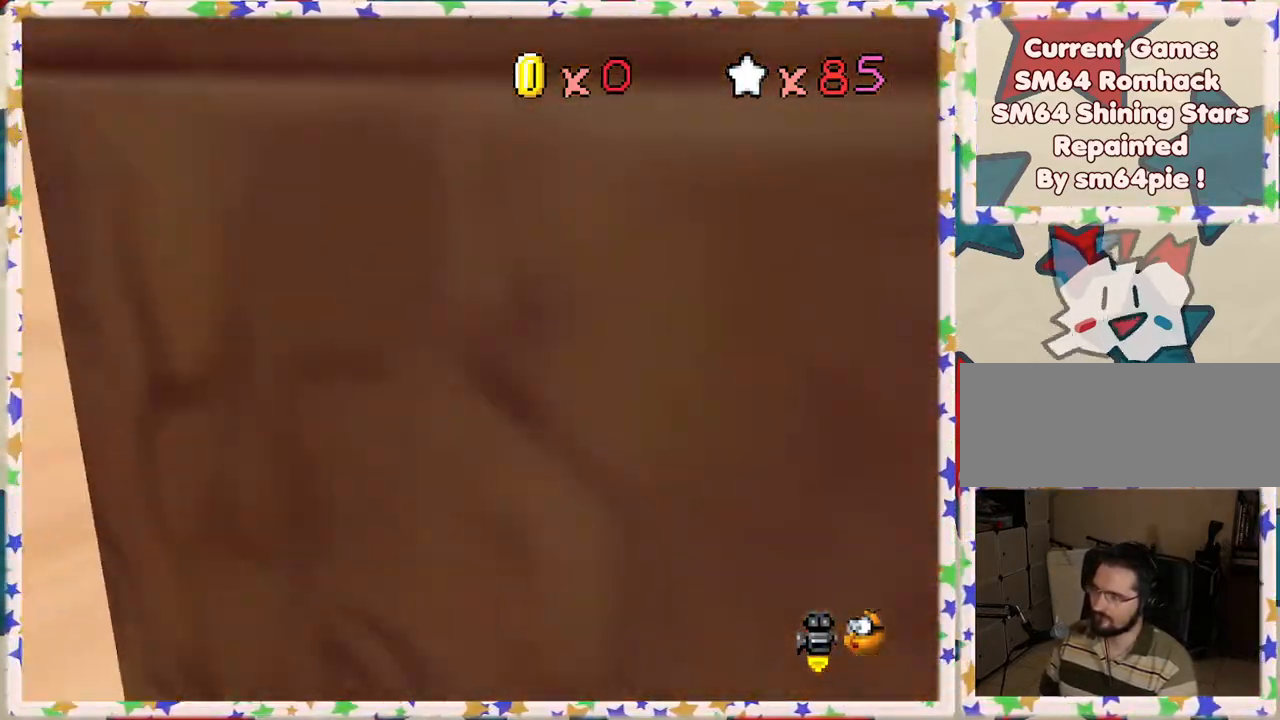
{"buttons": ["C_RIGHT"], "left_stick": "up", "events": [[50, "left_stick", "up-right"], [317, "left_stick", "up"], [483, "C_RIGHT", "down"]]}
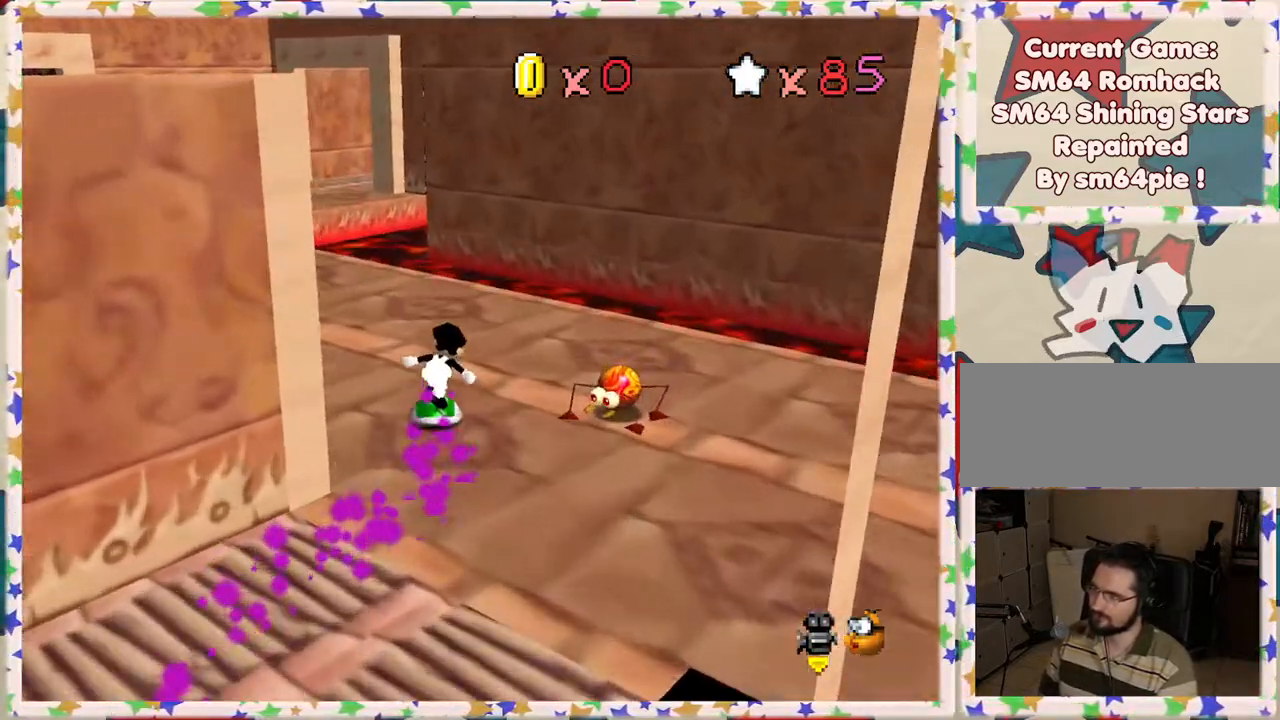
{"buttons": [], "left_stick": "up-right", "events": [[100, "C_RIGHT", "up"], [500, "left_stick", "up-right"]]}
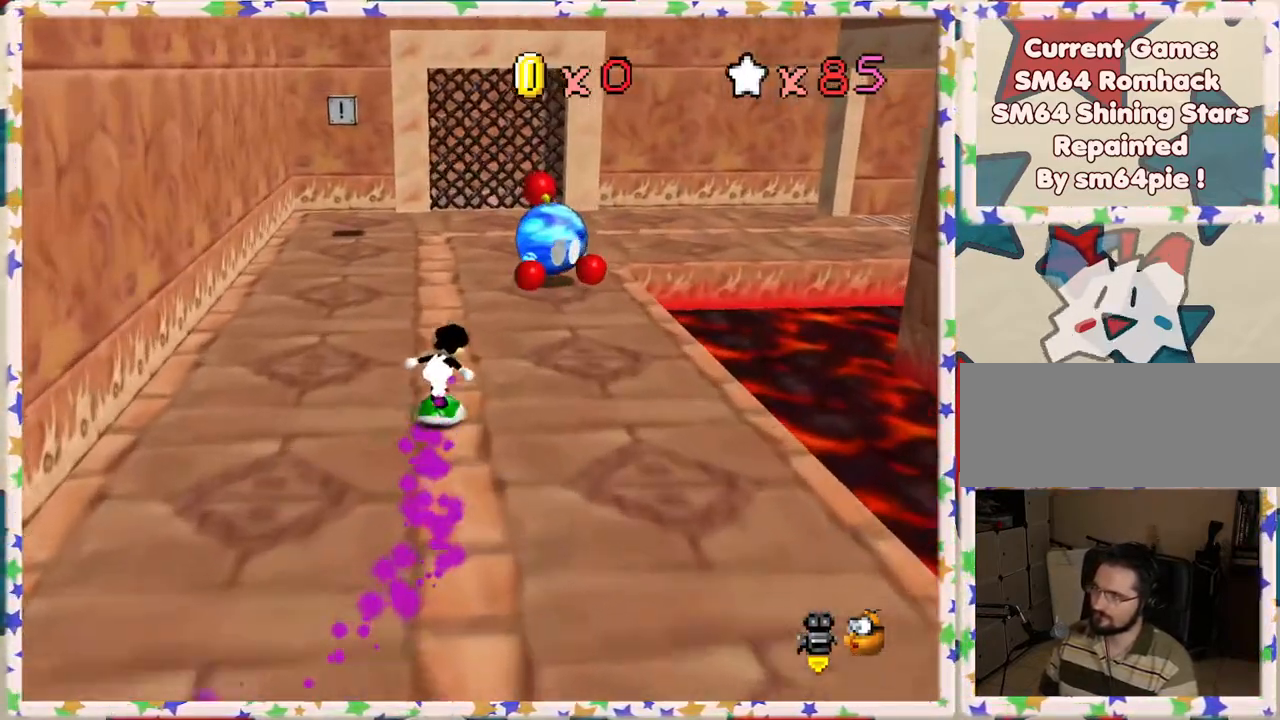
{"buttons": [], "left_stick": "up-right", "events": [[267, "A", "down"], [500, "A", "up"]]}
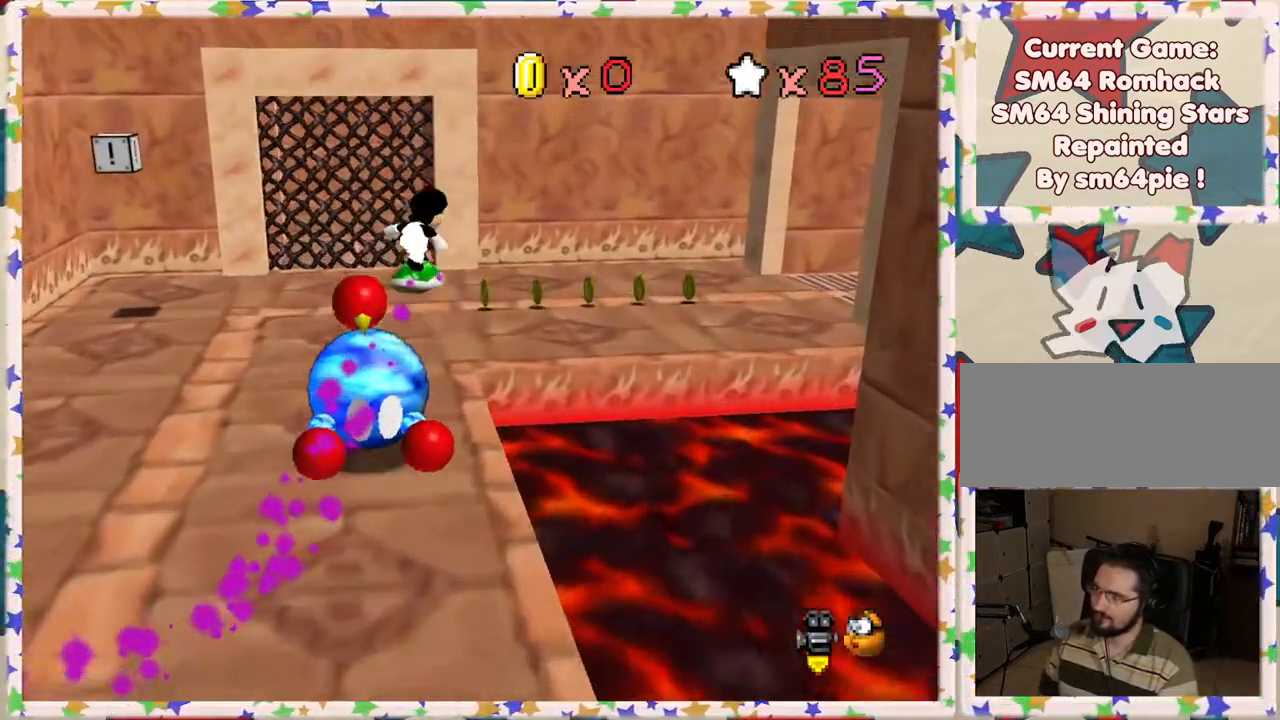
{"buttons": [], "left_stick": "up", "events": [[67, "C_LEFT", "down"], [133, "left_stick", "right"], [167, "C_LEFT", "up"], [300, "C_LEFT", "down"], [350, "left_stick", "up-right"], [400, "C_LEFT", "up"], [450, "left_stick", "up"]]}
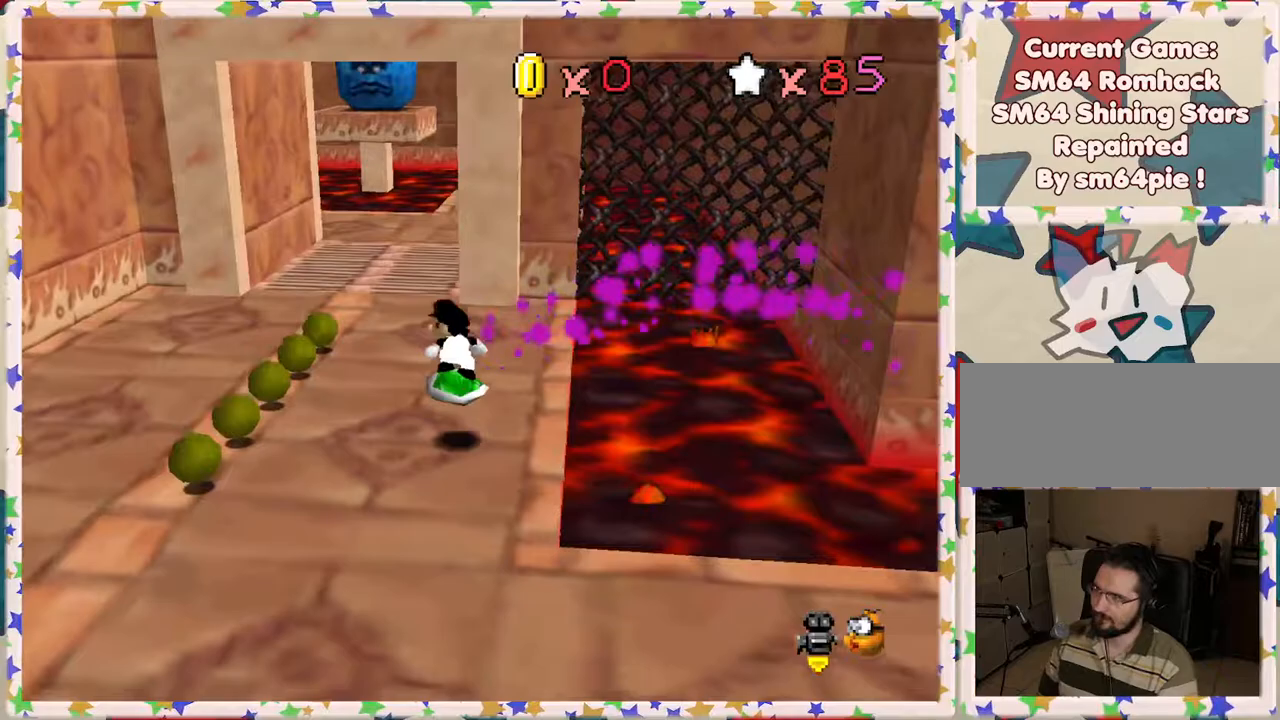
{"buttons": [], "left_stick": "up-left", "events": [[433, "left_stick", "up-left"]]}
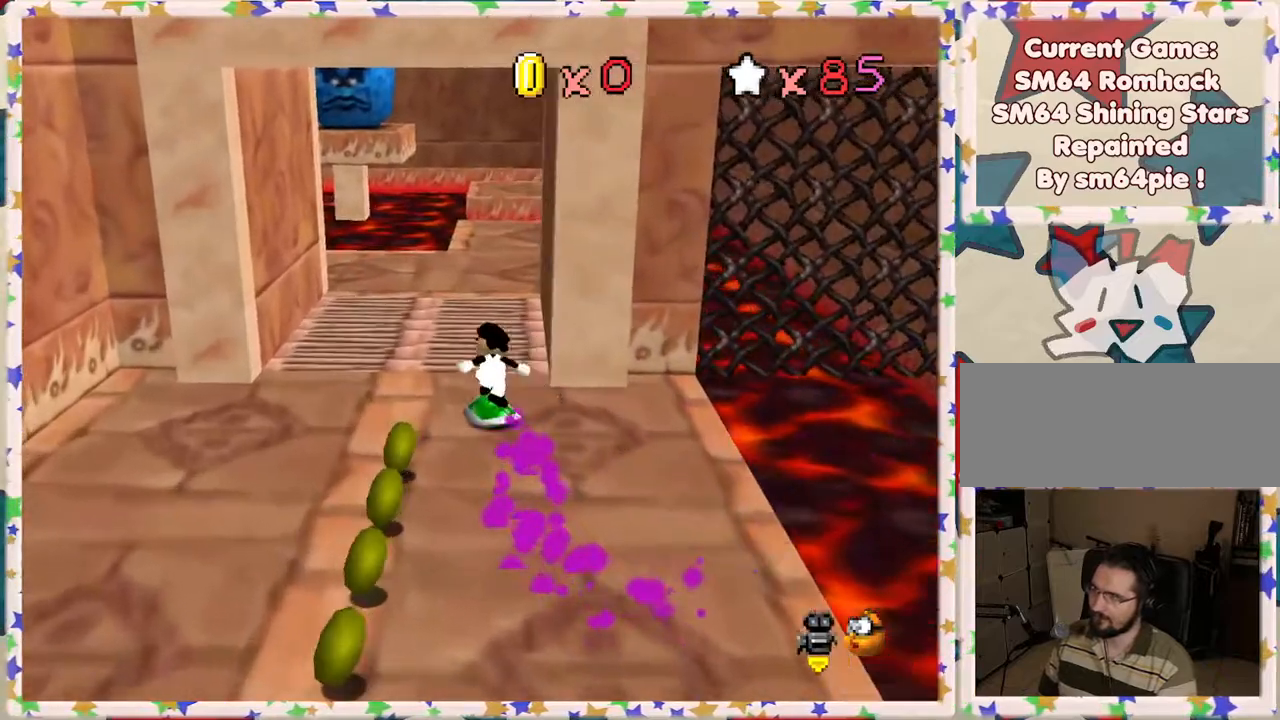
{"buttons": [], "left_stick": "up", "events": [[83, "left_stick", "up"]]}
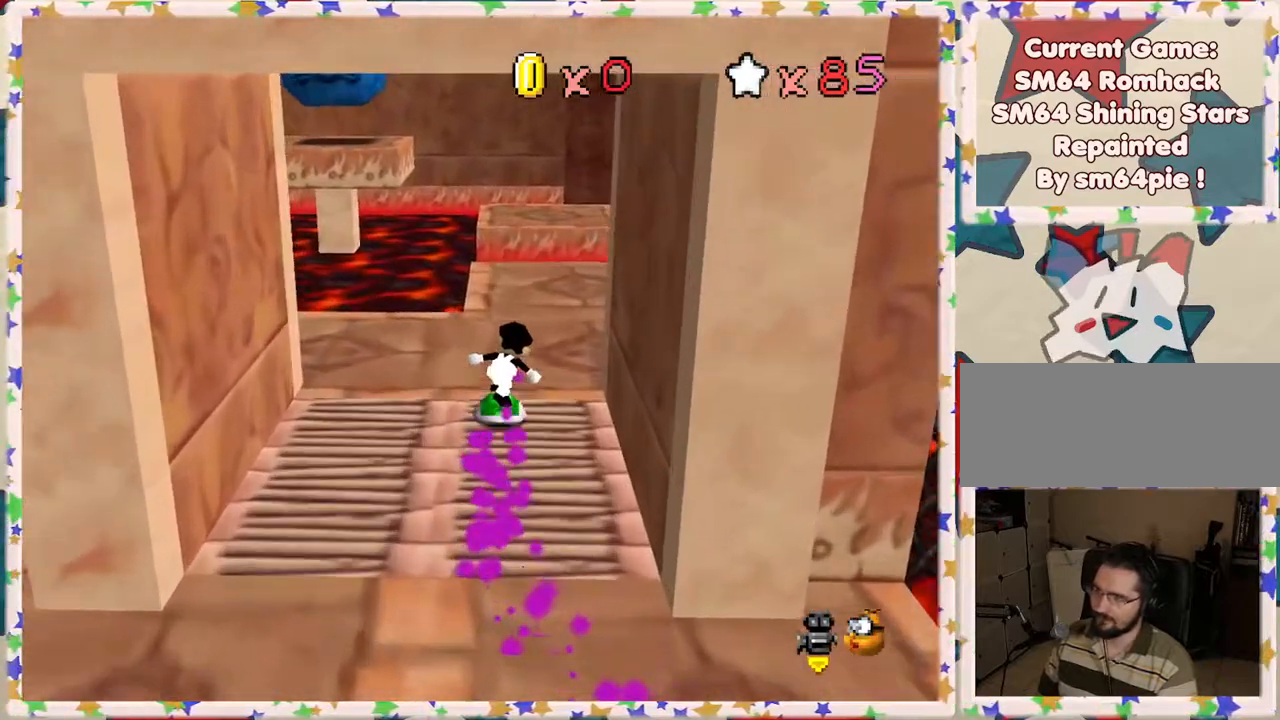
{"buttons": [], "left_stick": "up", "events": []}
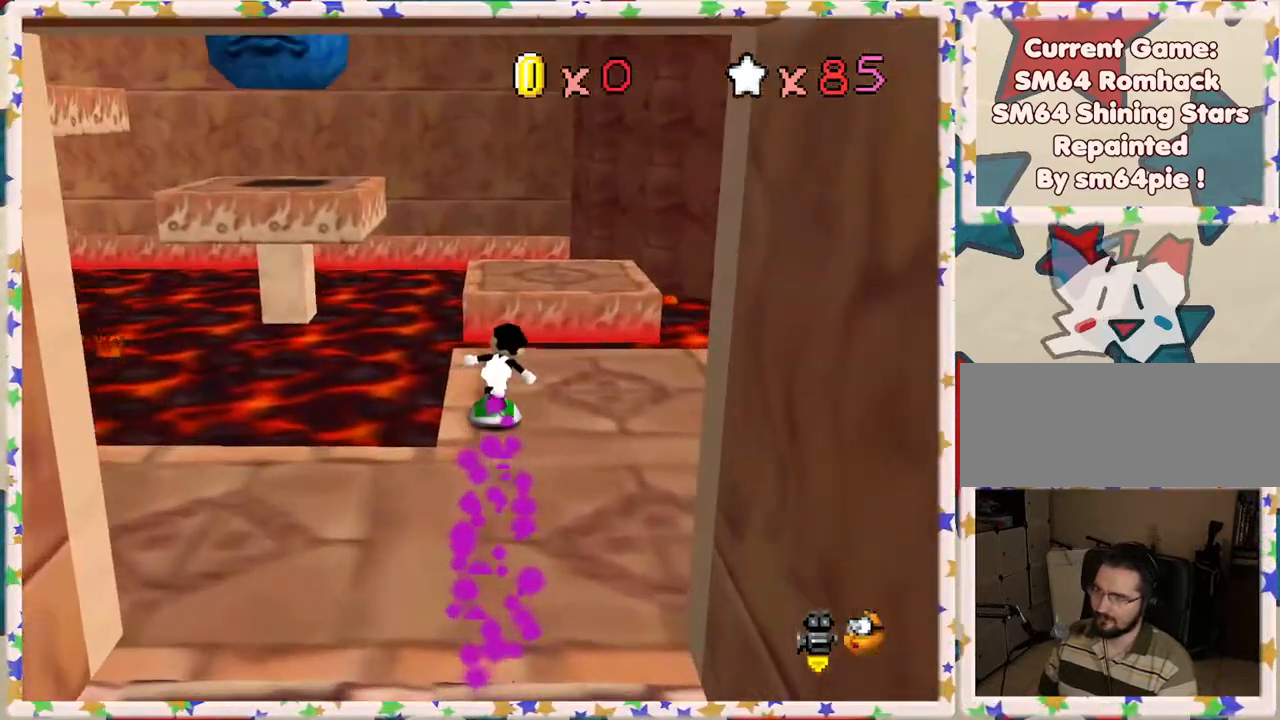
{"buttons": ["A"], "left_stick": "down", "events": [[83, "A", "down"], [300, "left_stick", "center"], [350, "left_stick", "down"]]}
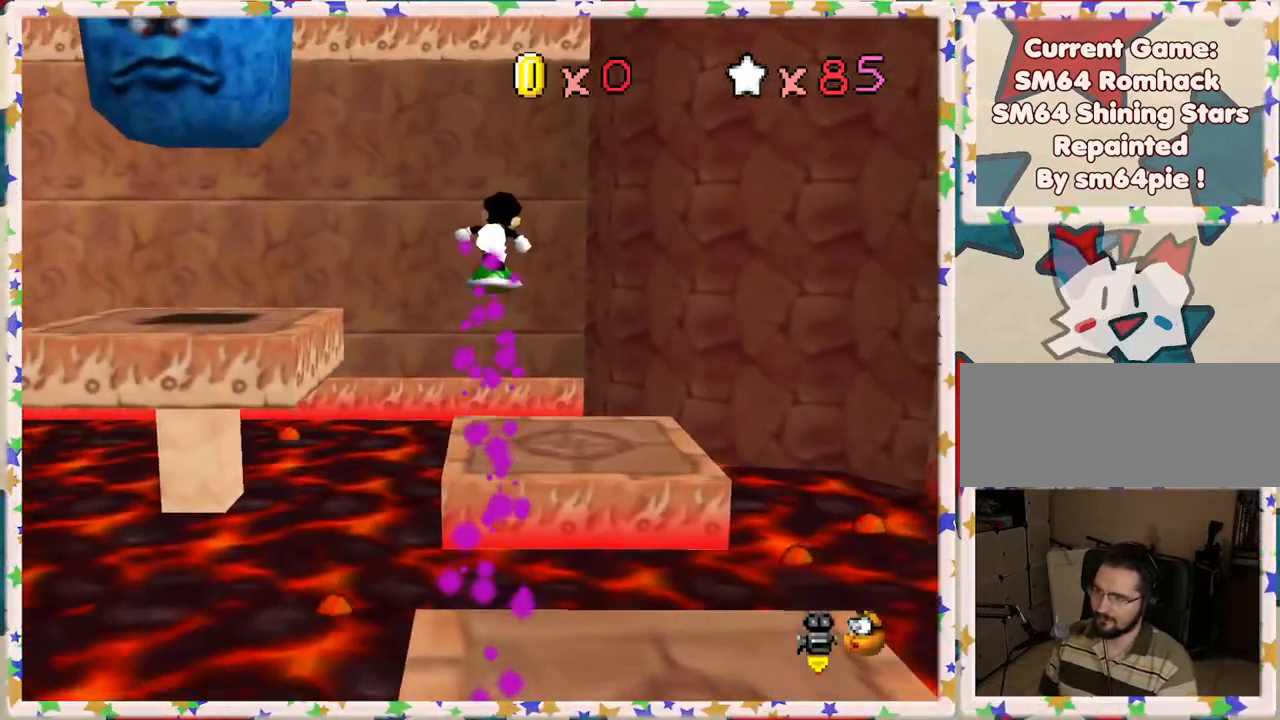
{"buttons": [], "left_stick": "down", "events": [[33, "left_stick", "down-right"], [283, "left_stick", "down"], [450, "A", "up"]]}
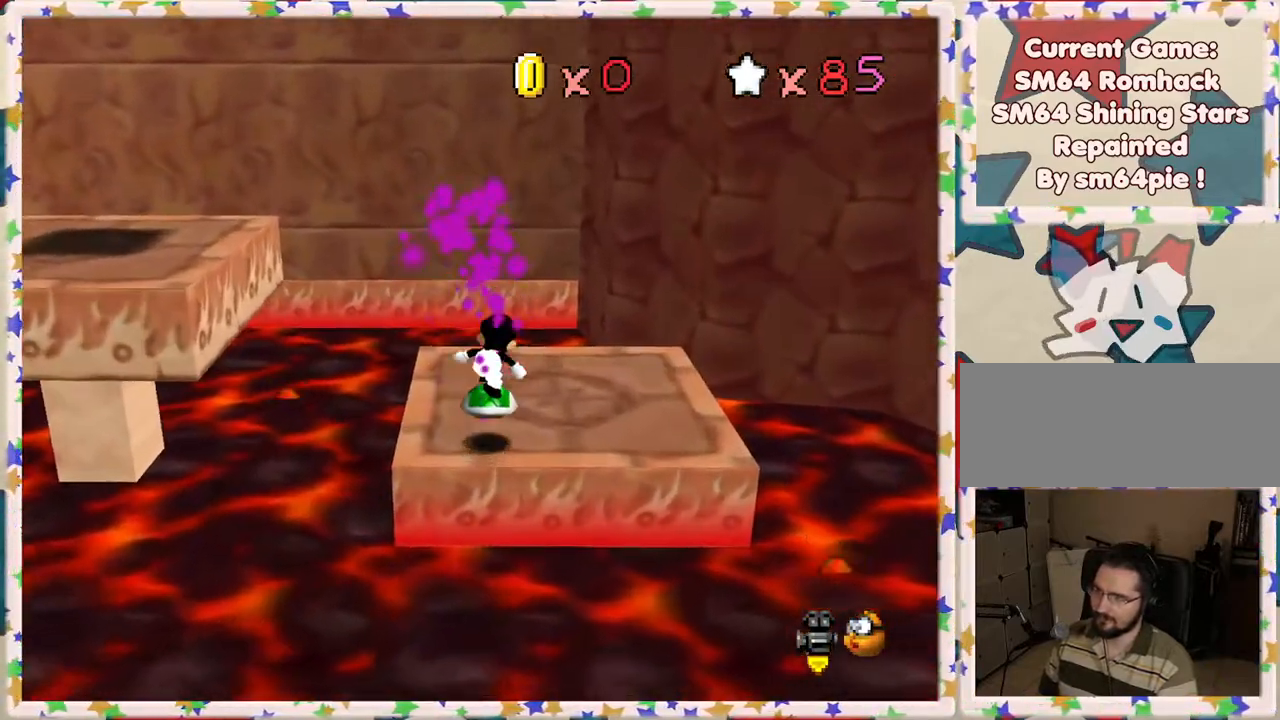
{"buttons": ["Z"], "left_stick": "down", "events": [[33, "left_stick", "center"], [250, "left_stick", "down"], [350, "left_stick", "center"], [400, "Z", "down"], [483, "left_stick", "down"]]}
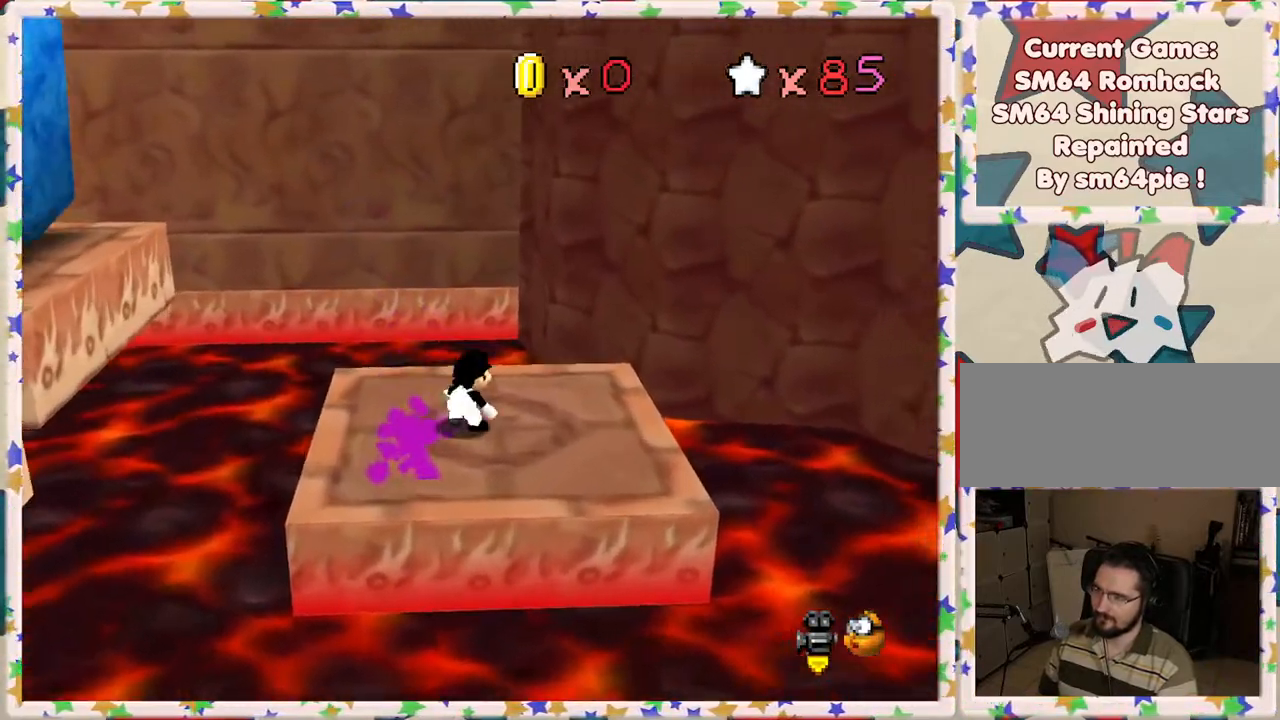
{"buttons": [], "left_stick": "down-left", "events": [[33, "Z", "up"], [117, "A", "down"], [133, "left_stick", "down-left"], [483, "A", "up"]]}
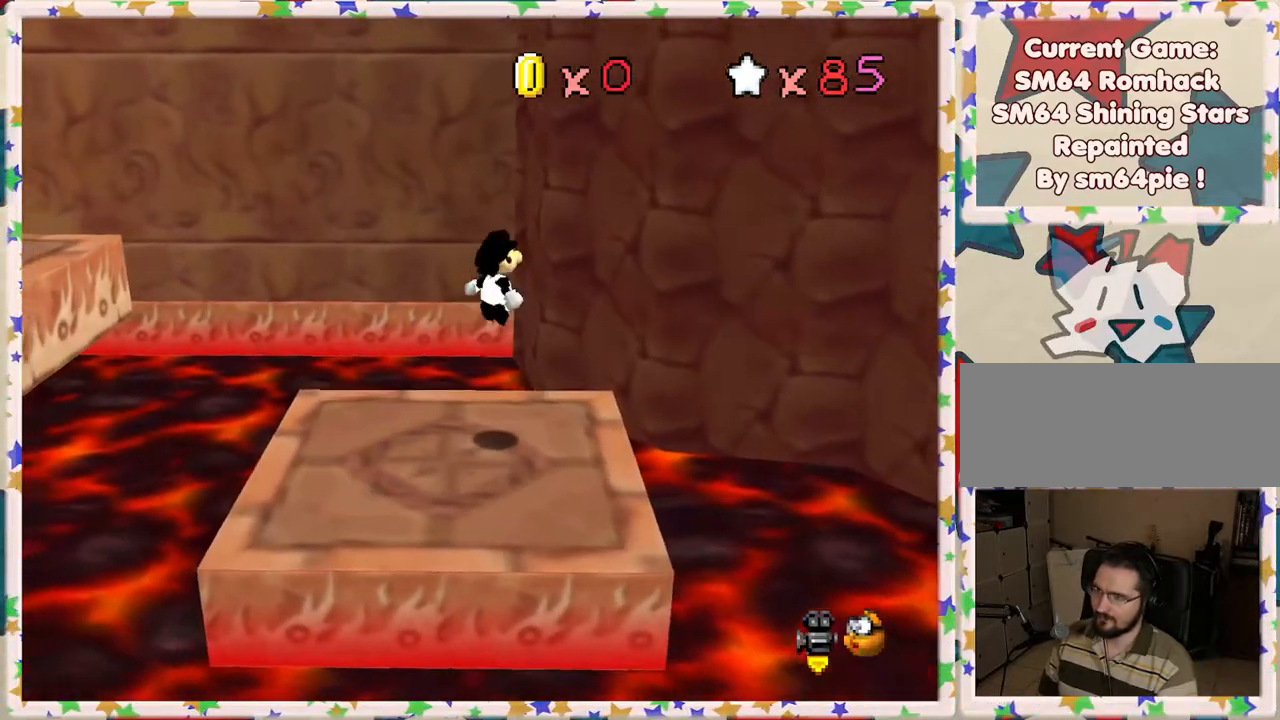
{"buttons": [], "left_stick": "center", "events": [[133, "C_RIGHT", "down"], [267, "C_RIGHT", "up"], [333, "left_stick", "center"], [400, "C_RIGHT", "down"], [500, "C_RIGHT", "up"]]}
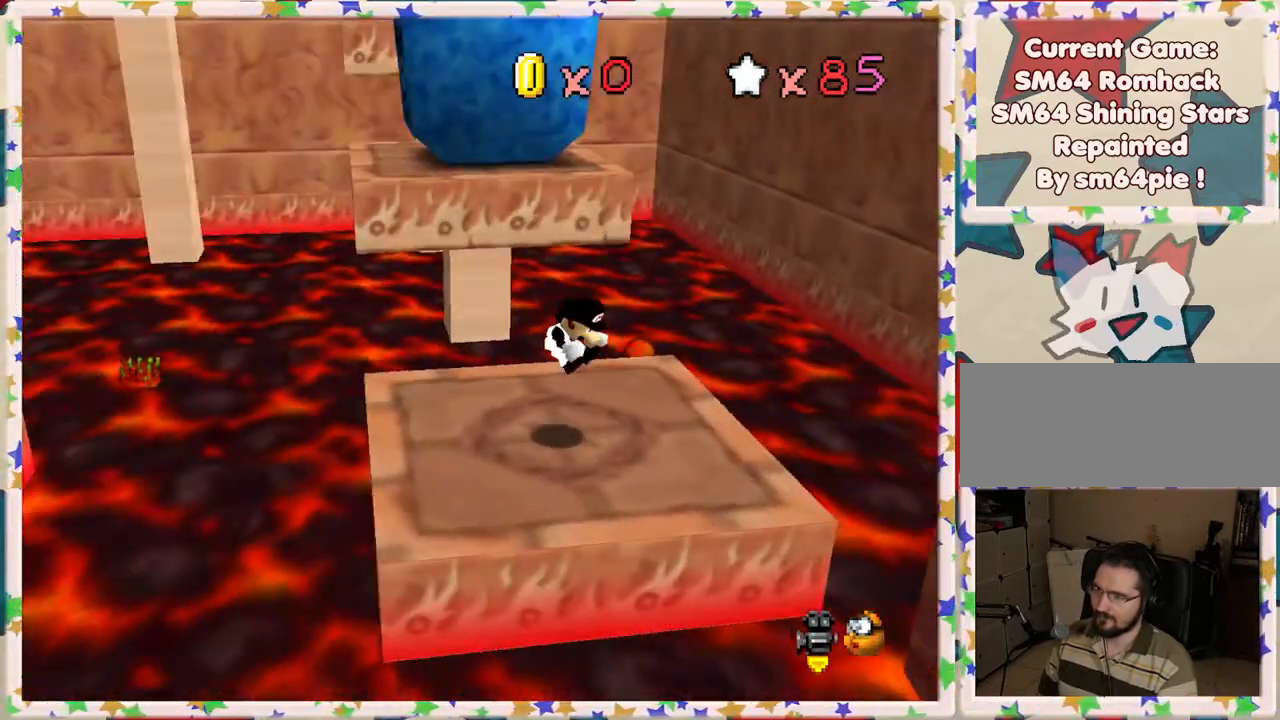
{"buttons": [], "left_stick": "center", "events": []}
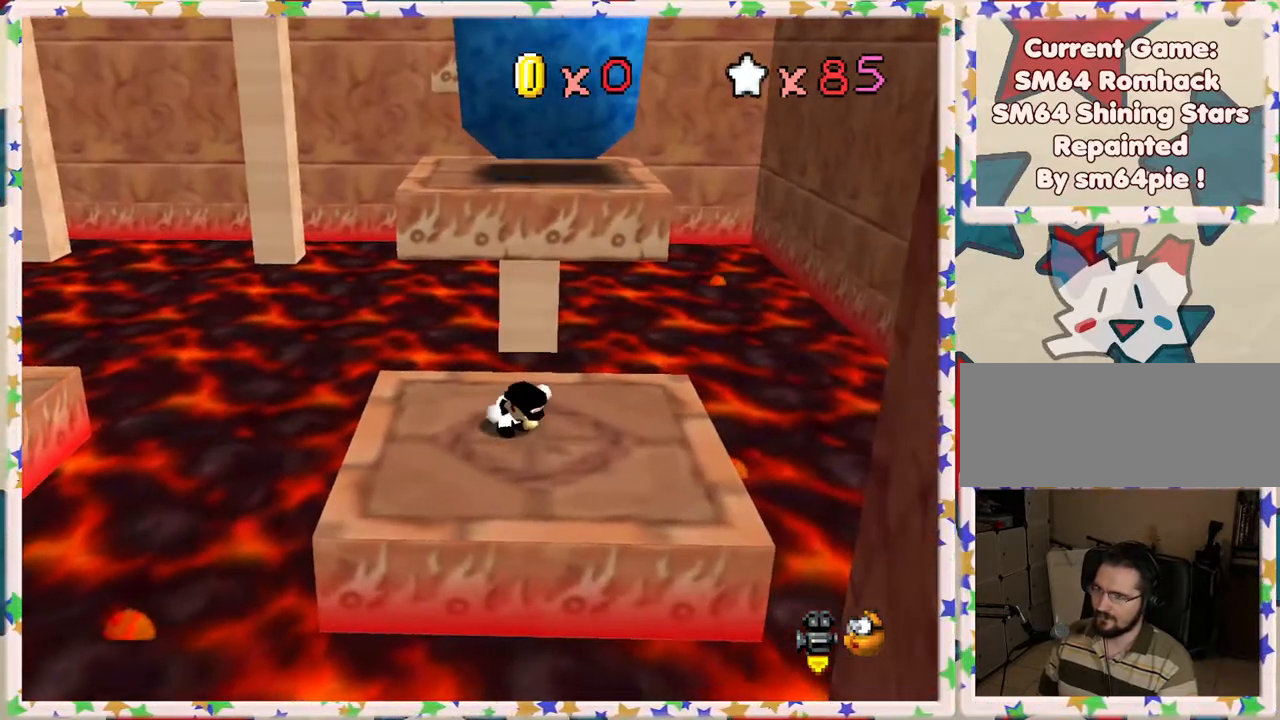
{"buttons": [], "left_stick": "down", "events": [[233, "left_stick", "down"]]}
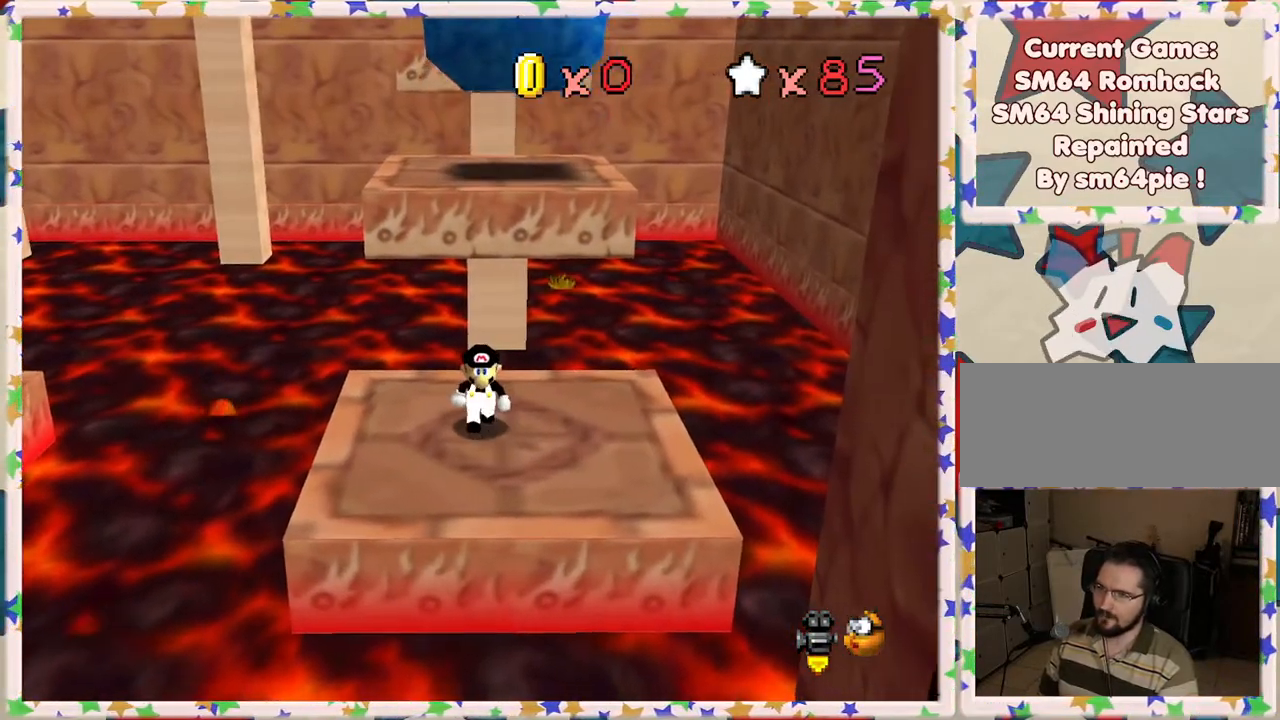
{"buttons": [], "left_stick": "center", "events": [[483, "left_stick", "center"]]}
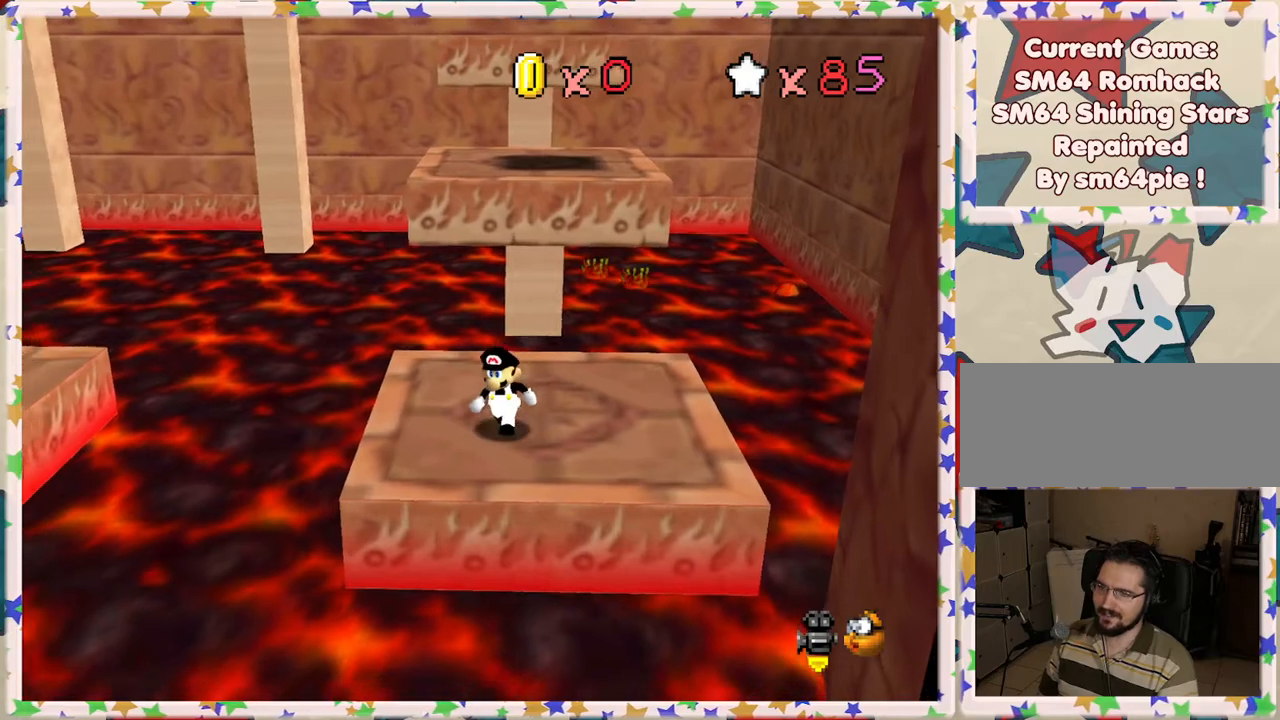
{"buttons": [], "left_stick": "center", "events": []}
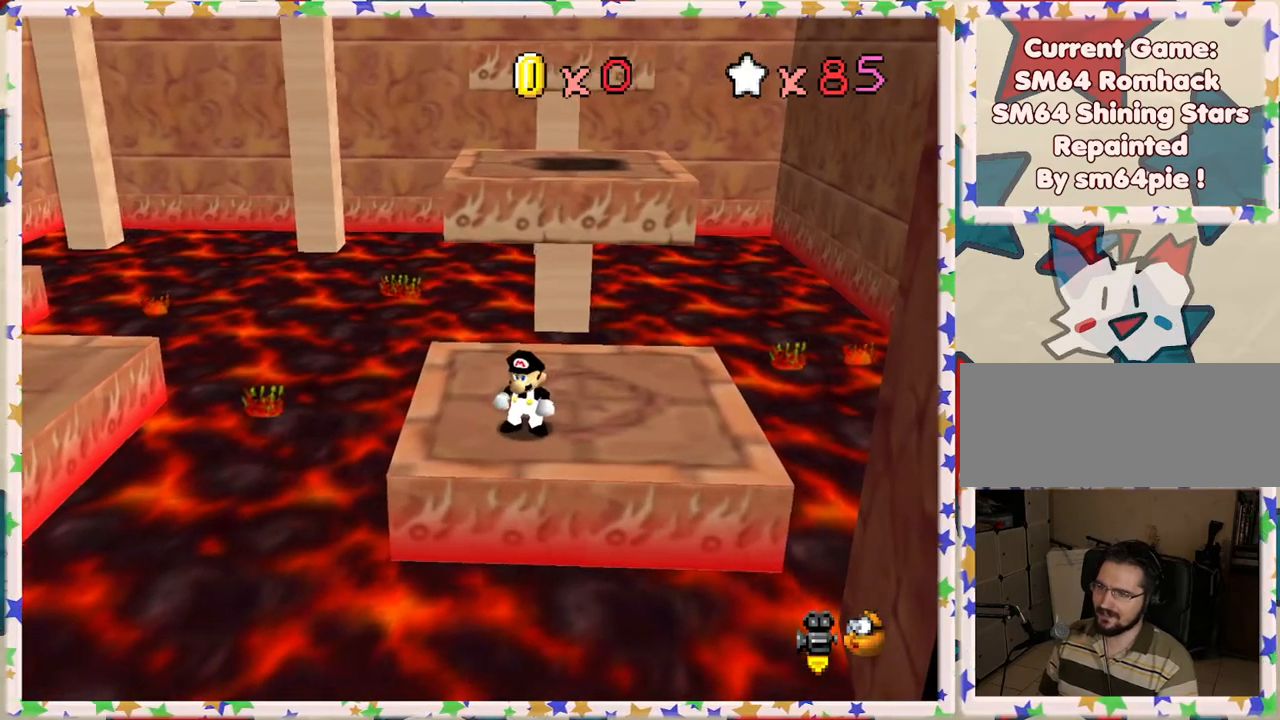
{"buttons": [], "left_stick": "center", "events": [[300, "left_stick", "up"], [400, "left_stick", "center"]]}
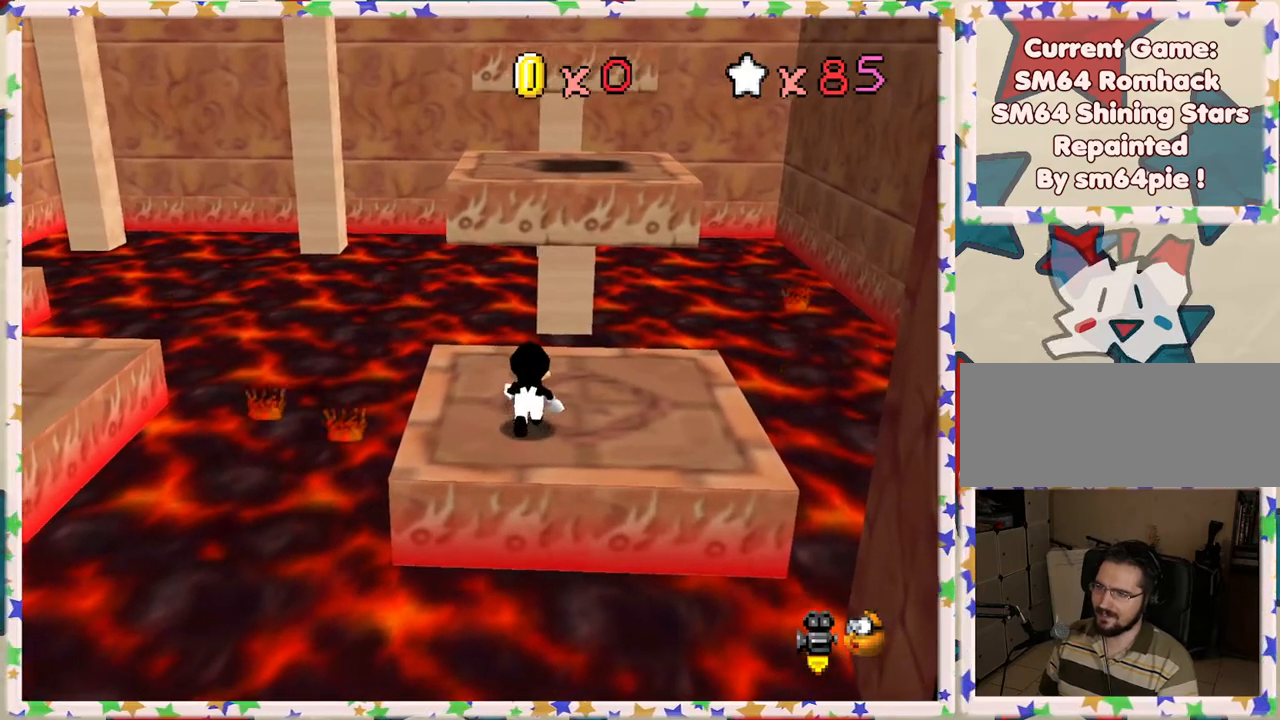
{"buttons": [], "left_stick": "up", "events": [[433, "left_stick", "up"]]}
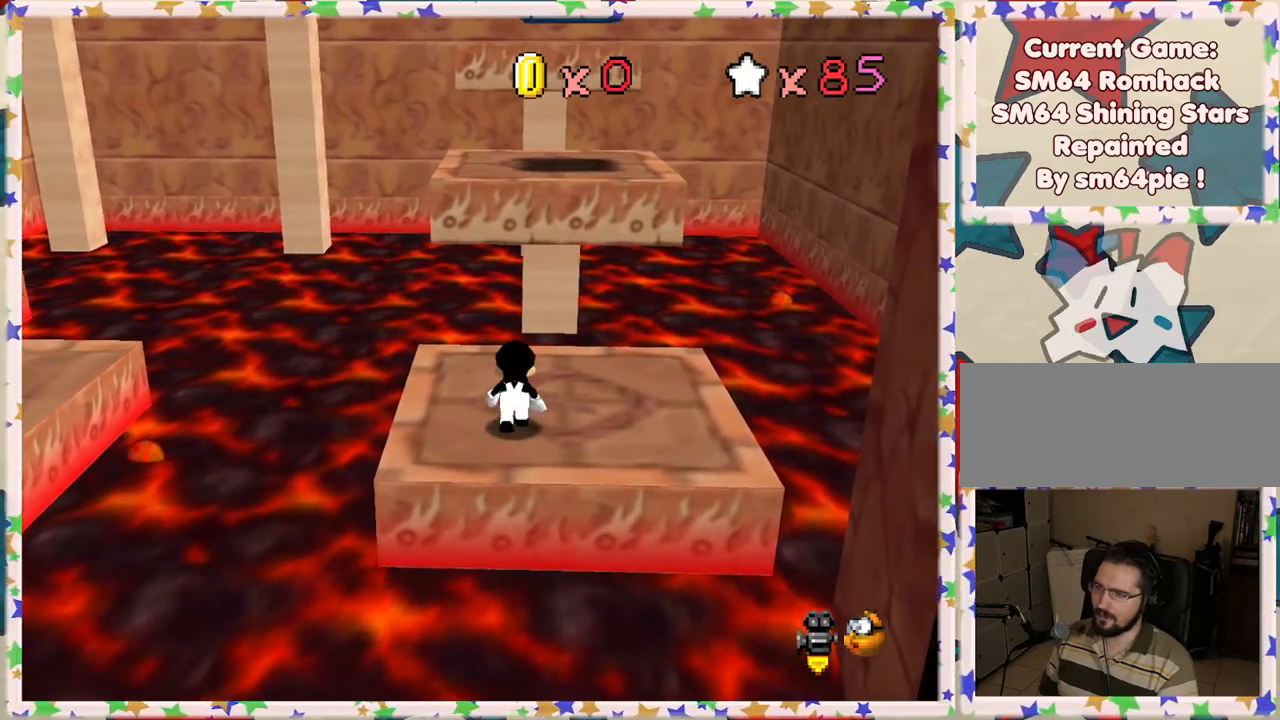
{"buttons": [], "left_stick": "up-left", "events": [[117, "A", "down"], [317, "left_stick", "up-left"], [333, "A", "up"]]}
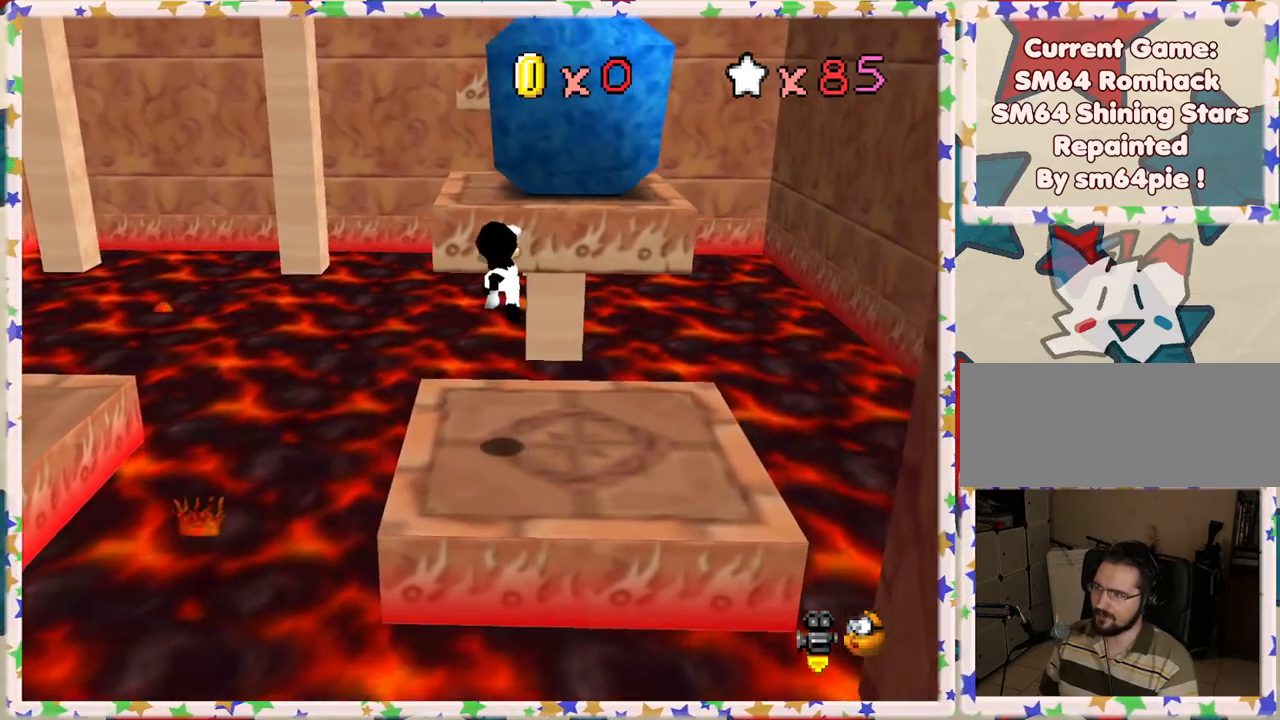
{"buttons": ["A"], "left_stick": "up-left", "events": [[200, "left_stick", "up"], [417, "A", "down"], [450, "left_stick", "up-left"]]}
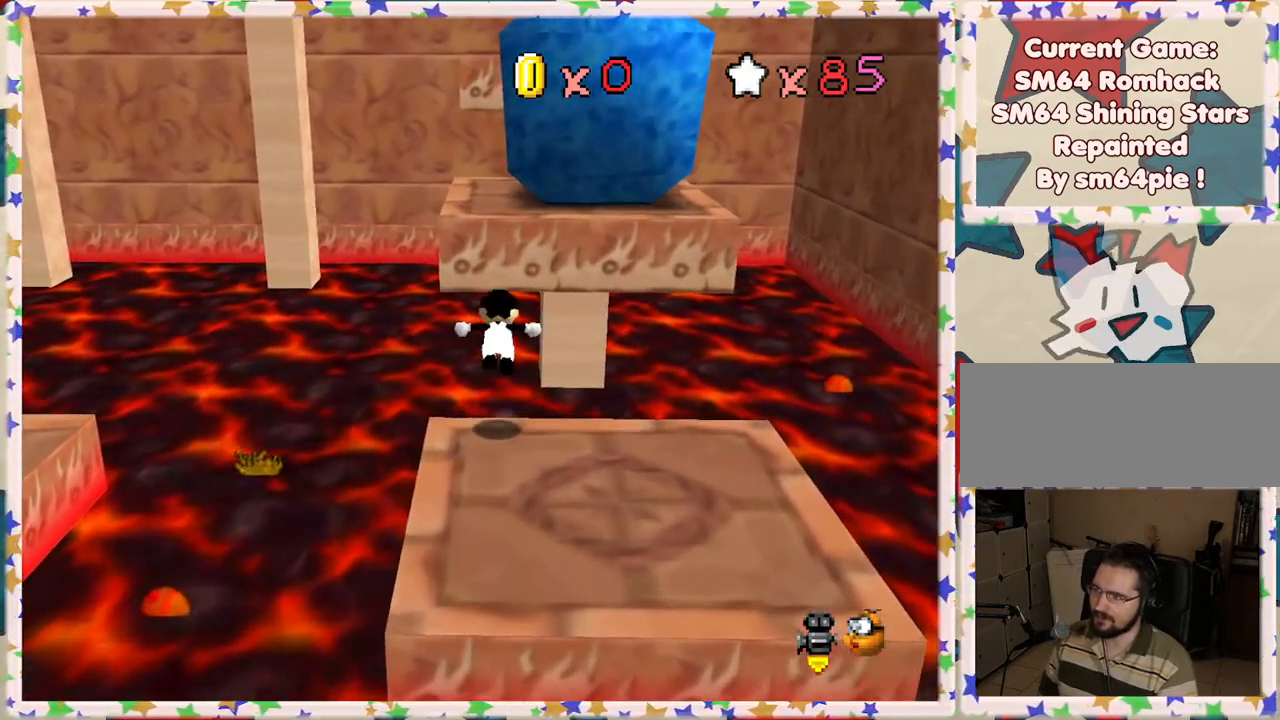
{"buttons": [], "left_stick": "up", "events": [[300, "left_stick", "up"], [333, "A", "up"]]}
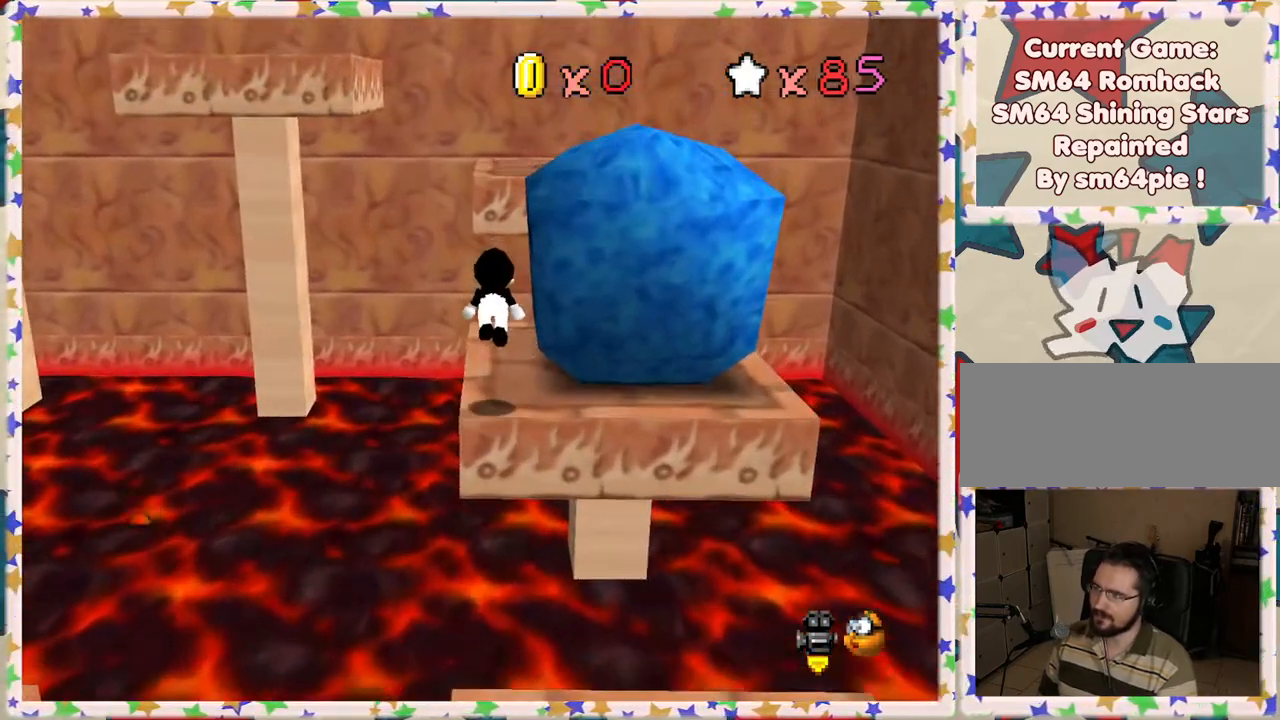
{"buttons": ["A"], "left_stick": "up-right", "events": [[33, "left_stick", "up-left"], [167, "left_stick", "up"], [233, "A", "down"], [400, "left_stick", "up-right"]]}
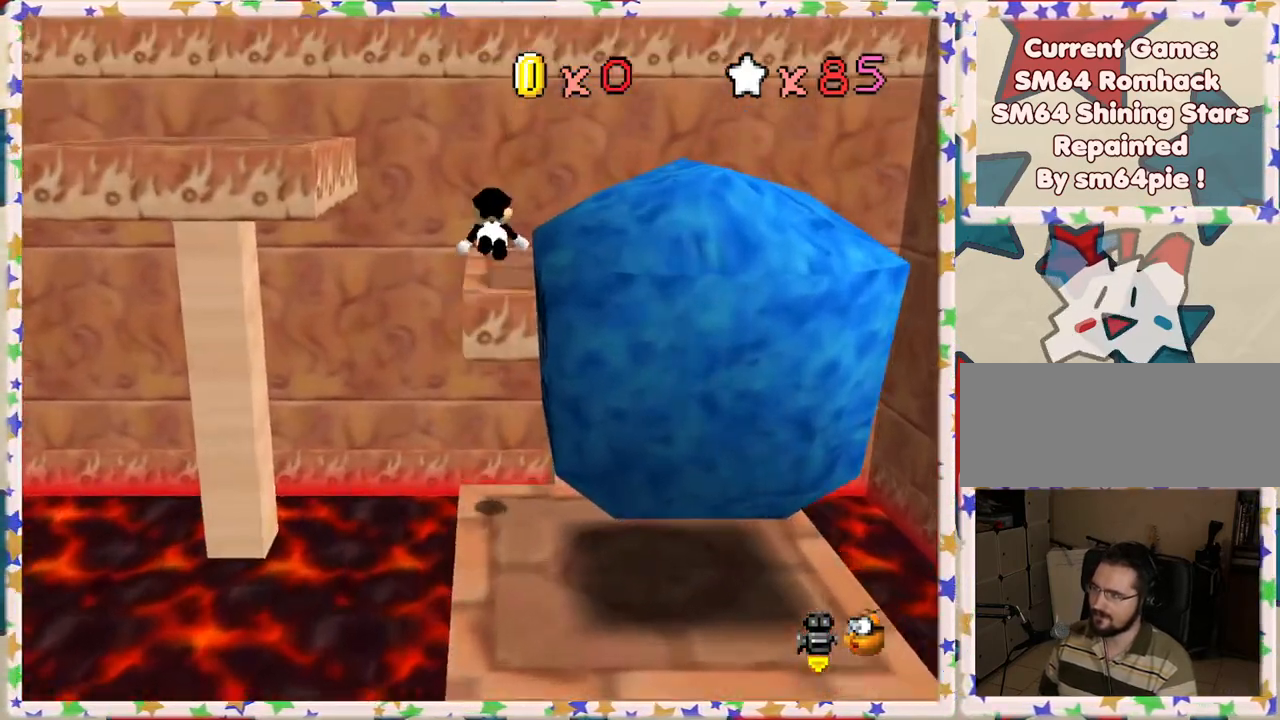
{"buttons": ["C_RIGHT"], "left_stick": "down", "events": [[50, "left_stick", "right"], [83, "A", "up"], [250, "left_stick", "down-right"], [267, "C_RIGHT", "down"], [350, "left_stick", "down"], [367, "C_RIGHT", "up"], [450, "C_RIGHT", "down"]]}
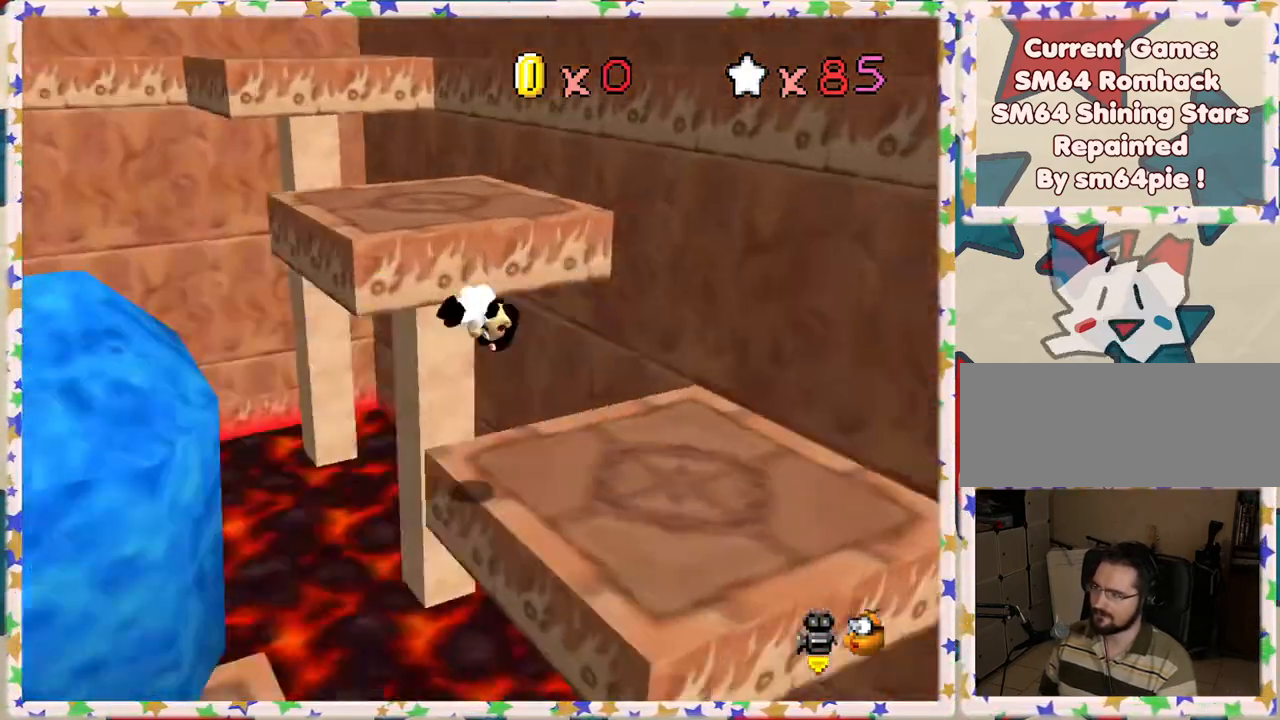
{"buttons": [], "left_stick": "center", "events": [[50, "C_RIGHT", "up"], [100, "C_RIGHT", "down"], [133, "left_stick", "center"], [200, "C_RIGHT", "up"]]}
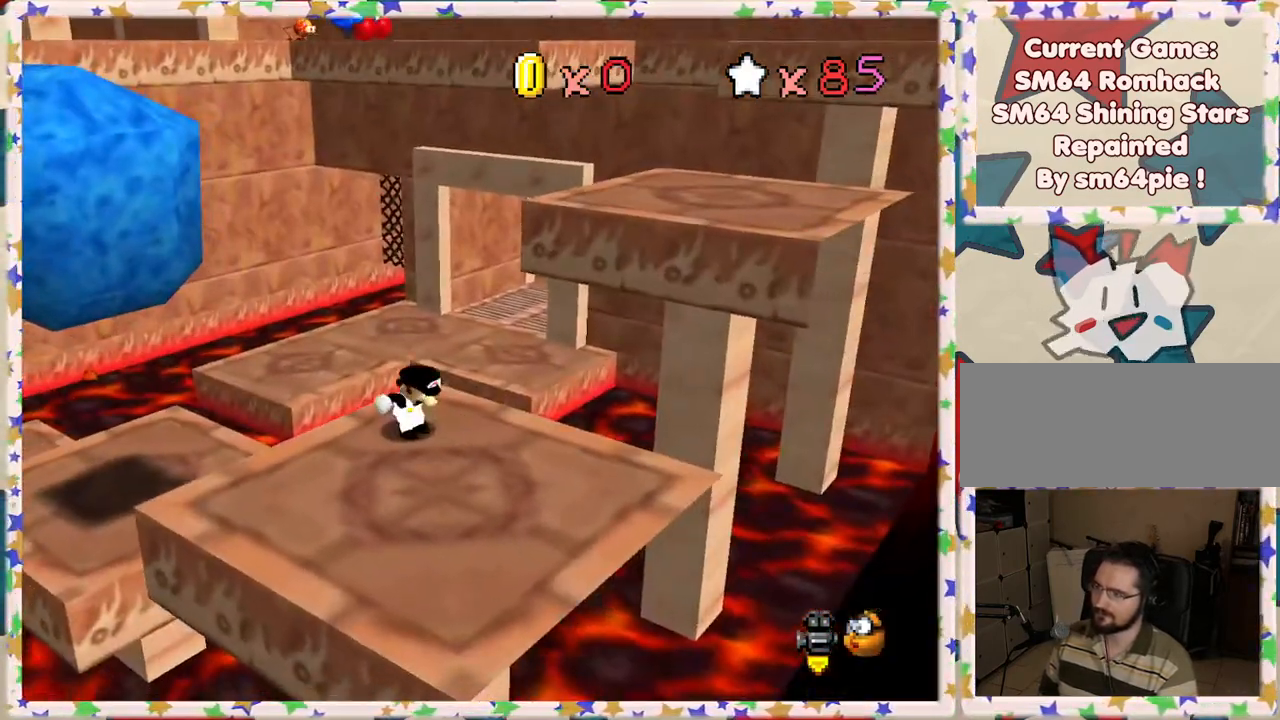
{"buttons": [], "left_stick": "down-right", "events": [[50, "left_stick", "right"], [450, "left_stick", "down-right"]]}
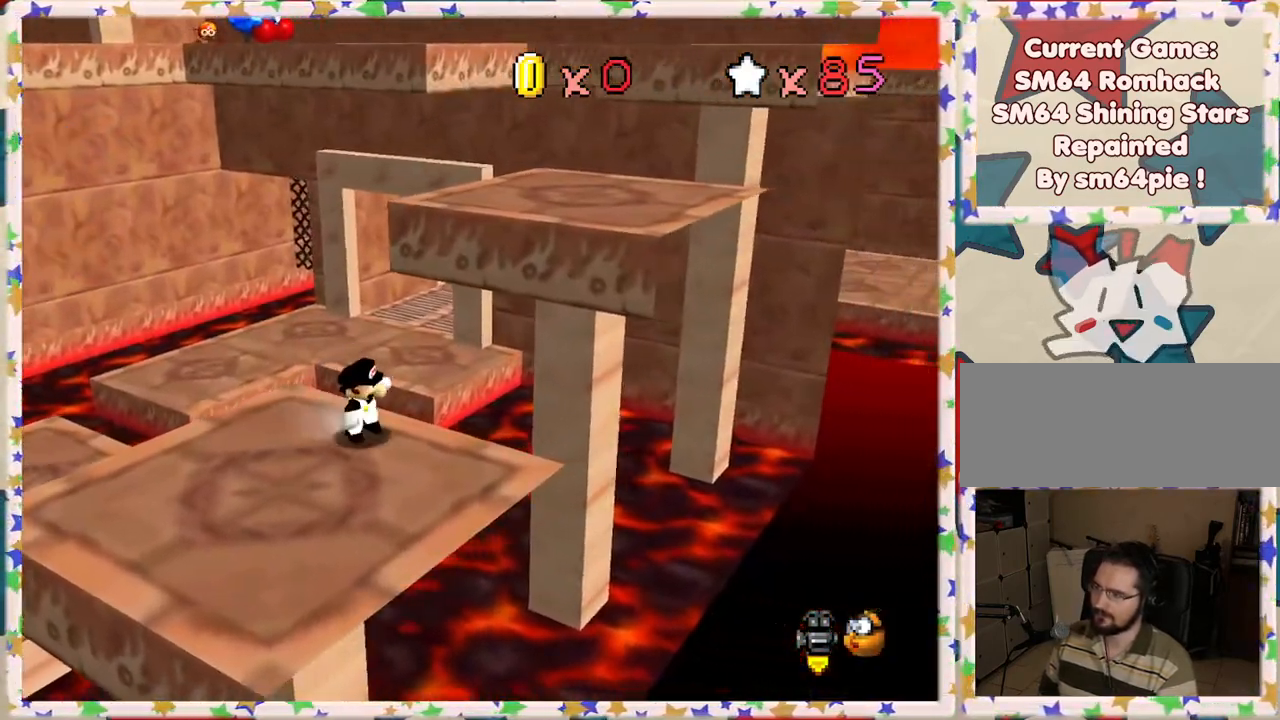
{"buttons": ["A"], "left_stick": "up-right", "events": [[33, "left_stick", "down"], [150, "left_stick", "down-left"], [333, "left_stick", "up-right"], [483, "A", "down"]]}
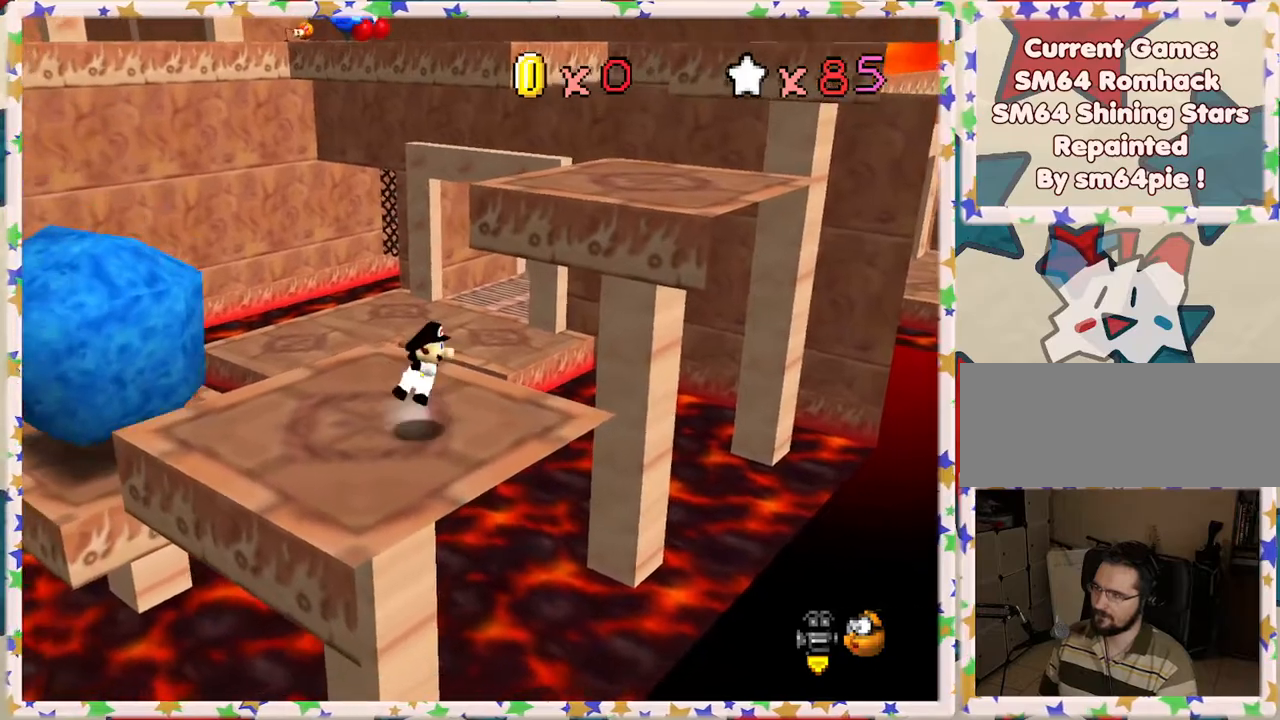
{"buttons": ["A"], "left_stick": "up-right", "events": []}
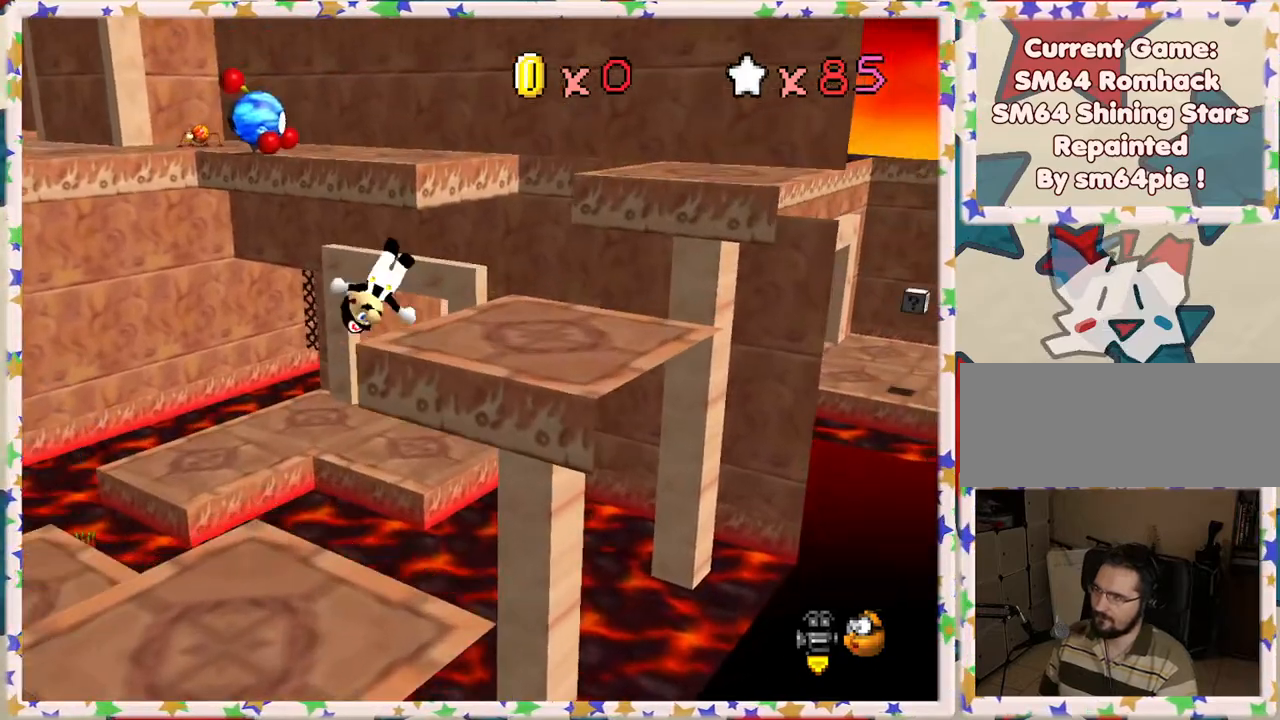
{"buttons": [], "left_stick": "center", "events": [[283, "A", "up"], [450, "left_stick", "center"]]}